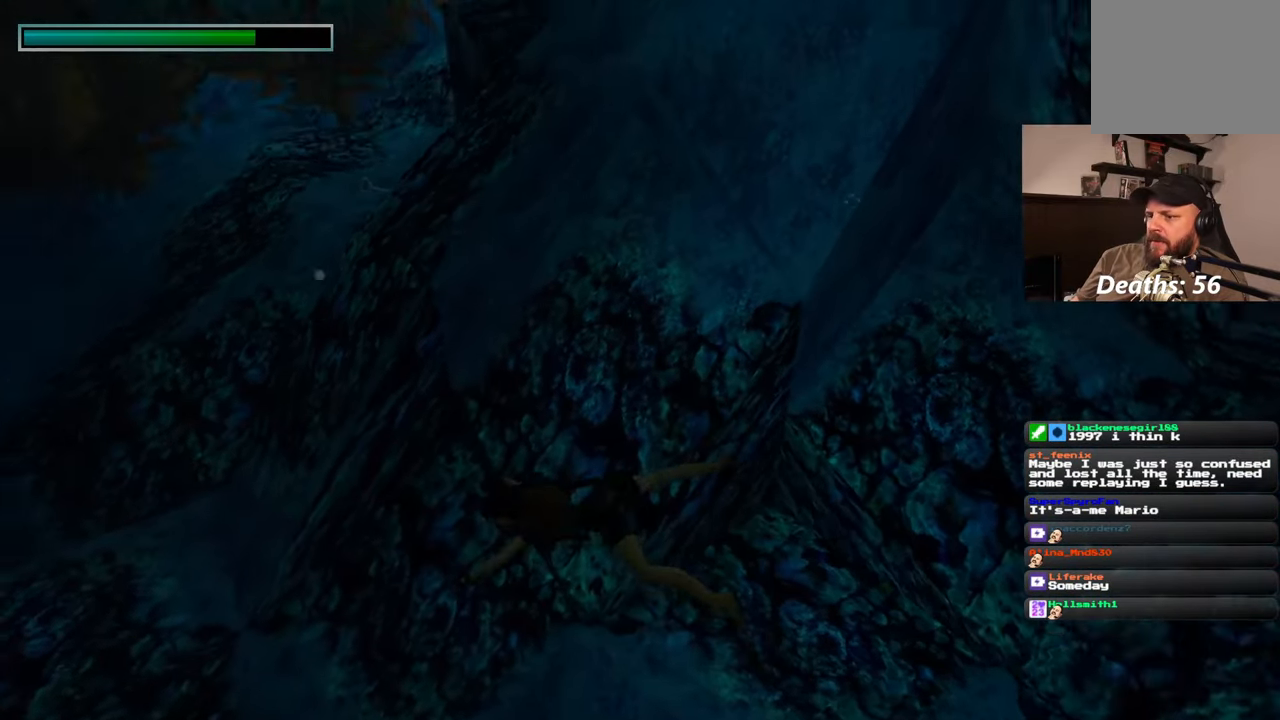
Gameplay with a controller (PlayStation layout); each line is a JSON object with the inputs held at the frame after it. "events" lists button and stick changes between this image and that frame as [ms after this image, input, new state], when the widget could be followed in between. Not read: CROSS HOME L2 L3 R2 R3 SQUARE START.
{"buttons": [], "left_stick": "left", "right_stick": "right", "events": [[133, "right_stick", "center"], [467, "right_stick", "right"]]}
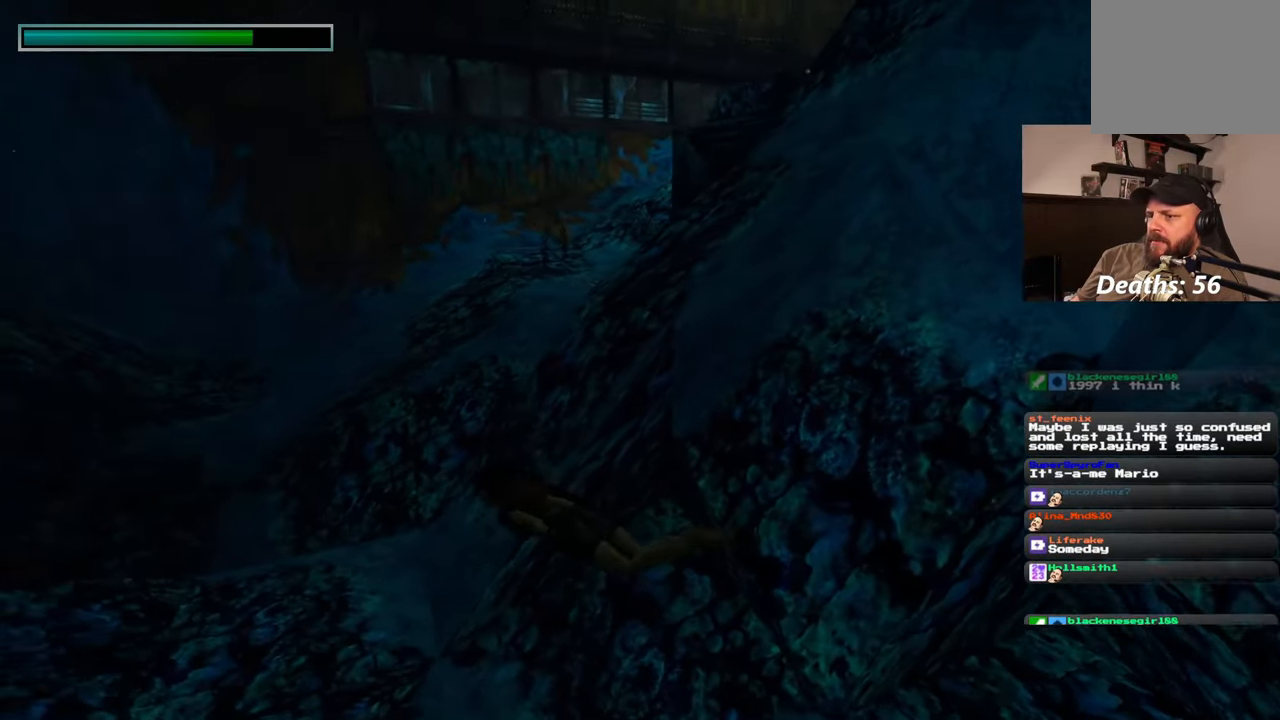
{"buttons": [], "left_stick": "left", "right_stick": "center", "events": [[317, "right_stick", "center"]]}
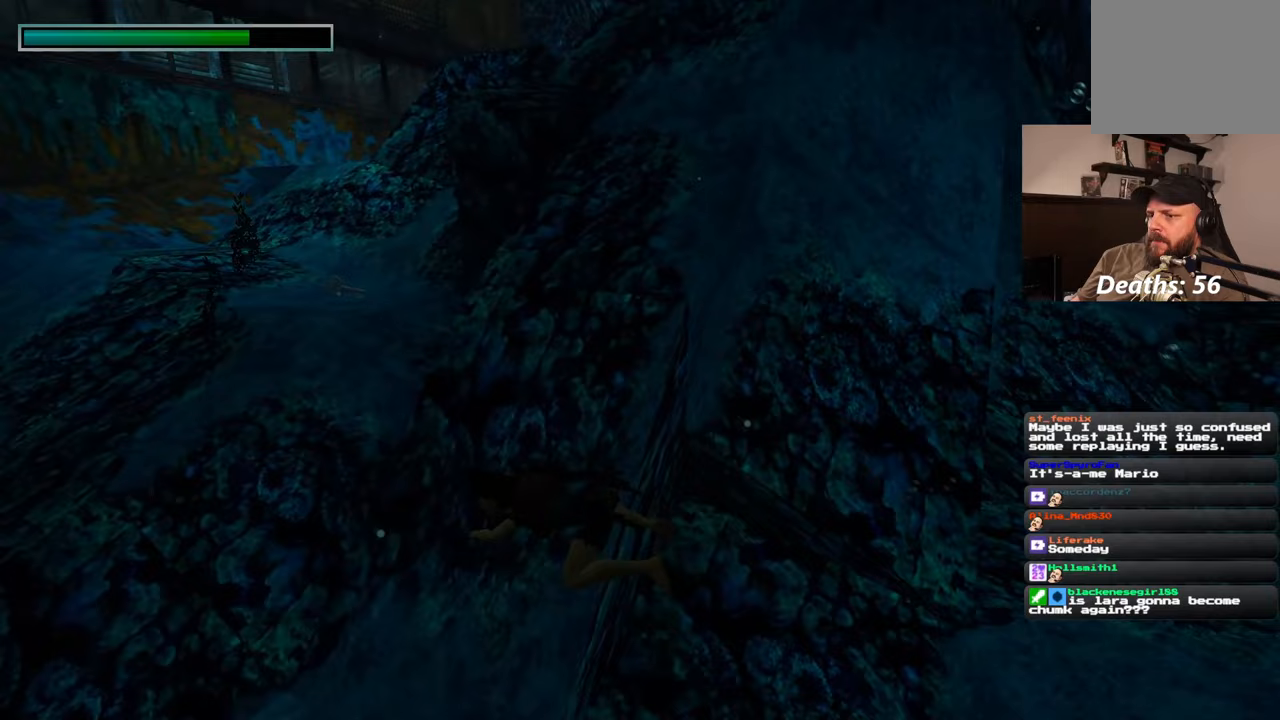
{"buttons": [], "left_stick": "up-left", "right_stick": "center", "events": [[167, "right_stick", "right"], [350, "left_stick", "up-left"], [400, "right_stick", "center"]]}
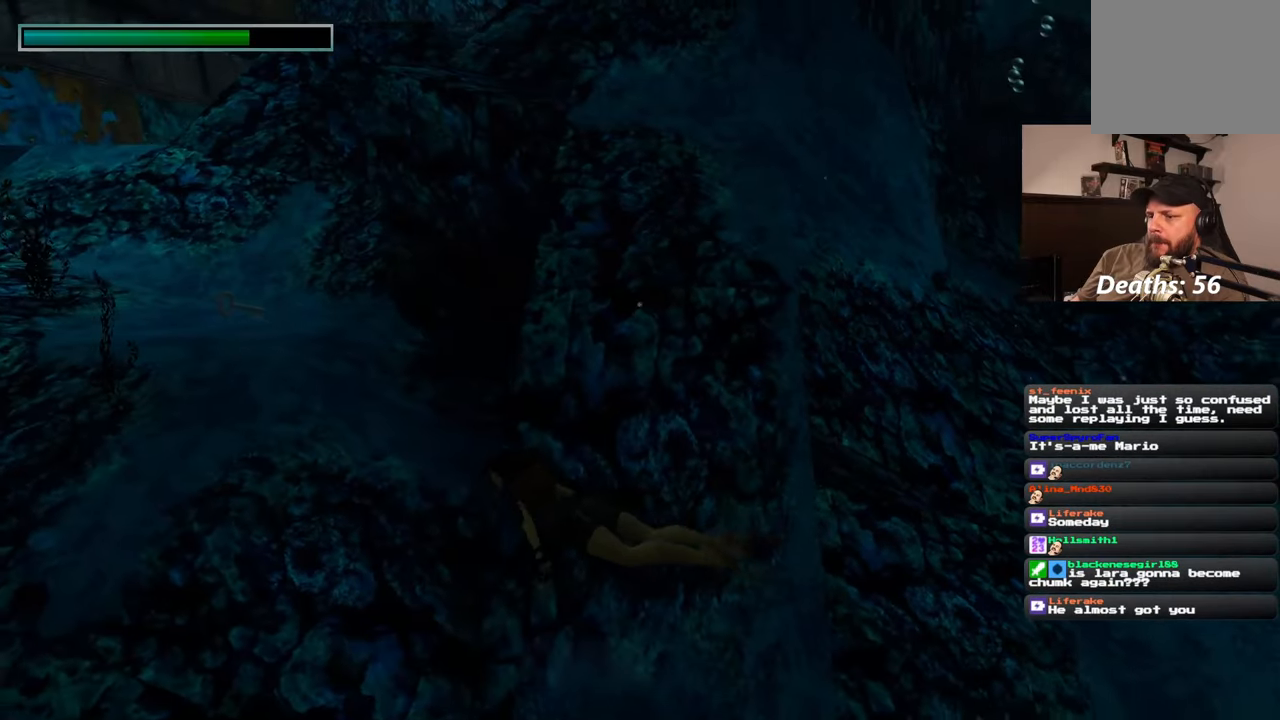
{"buttons": [], "left_stick": "up", "right_stick": "center", "events": [[33, "right_stick", "up-left"], [233, "right_stick", "left"], [383, "right_stick", "center"], [467, "left_stick", "up"]]}
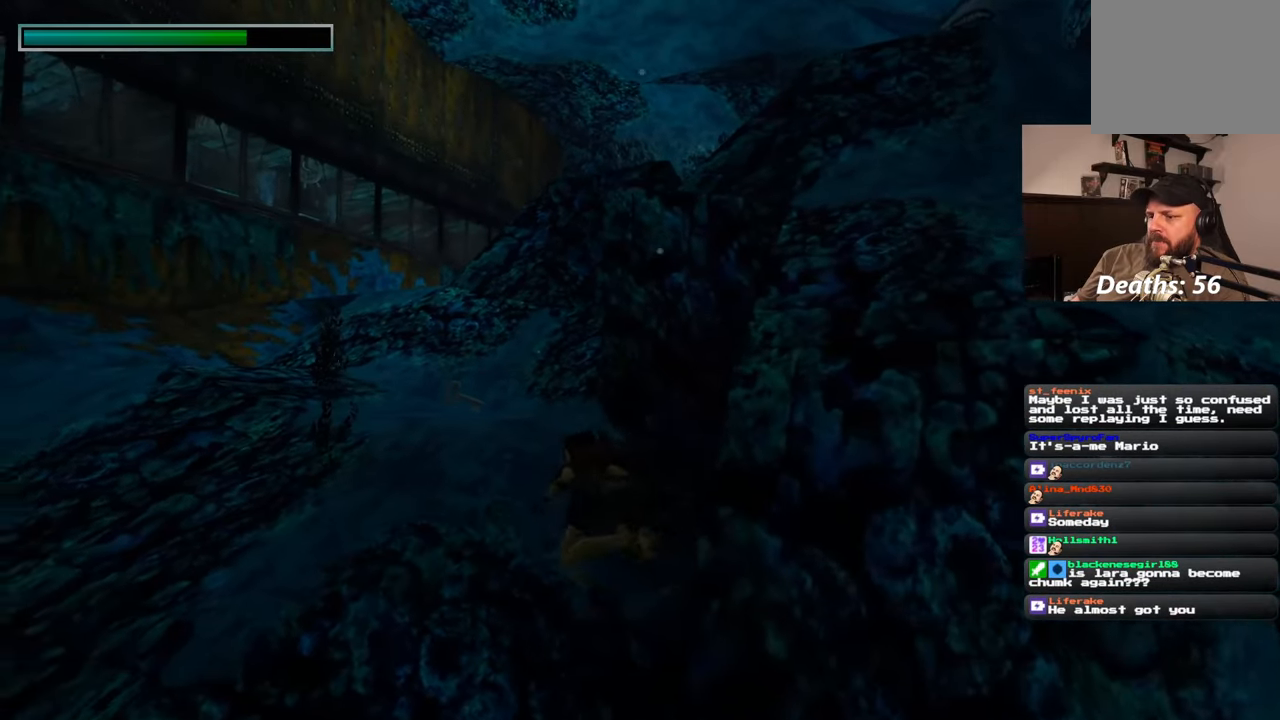
{"buttons": [], "left_stick": "up", "right_stick": "center", "events": [[317, "right_stick", "left"], [500, "right_stick", "center"]]}
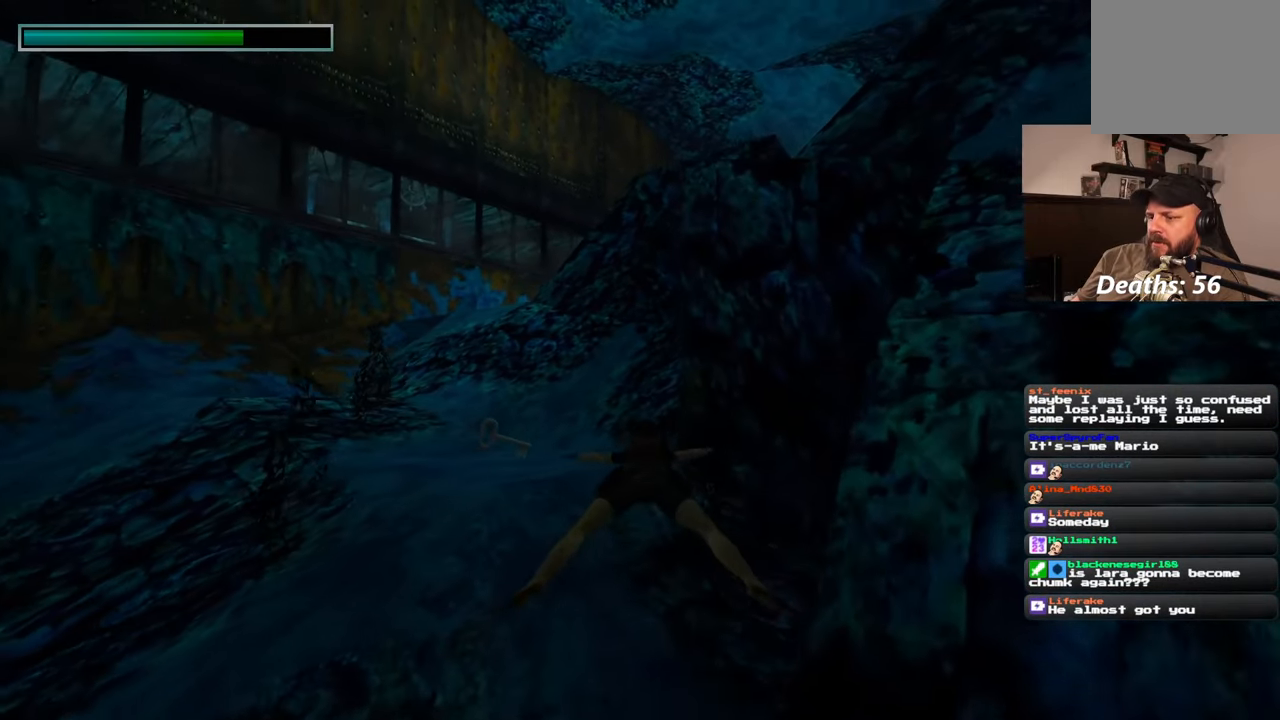
{"buttons": [], "left_stick": "center", "right_stick": "center", "events": [[200, "left_stick", "center"]]}
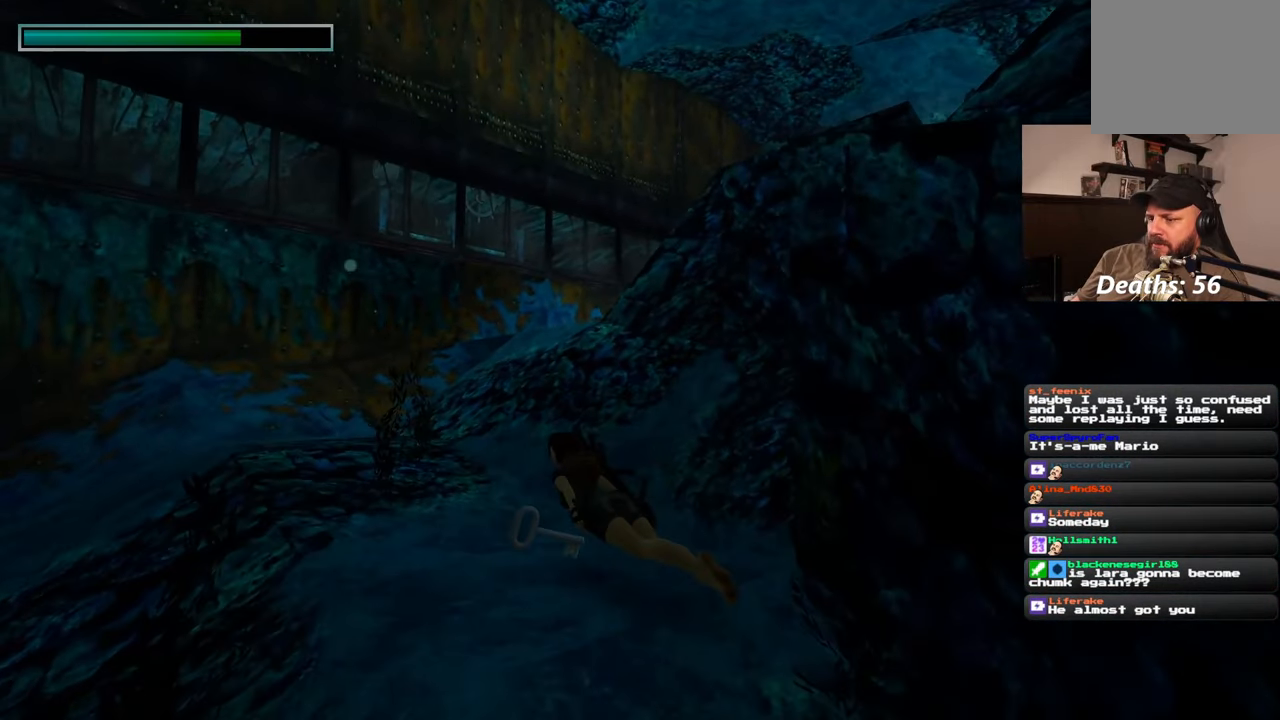
{"buttons": [], "left_stick": "center", "right_stick": "center", "events": []}
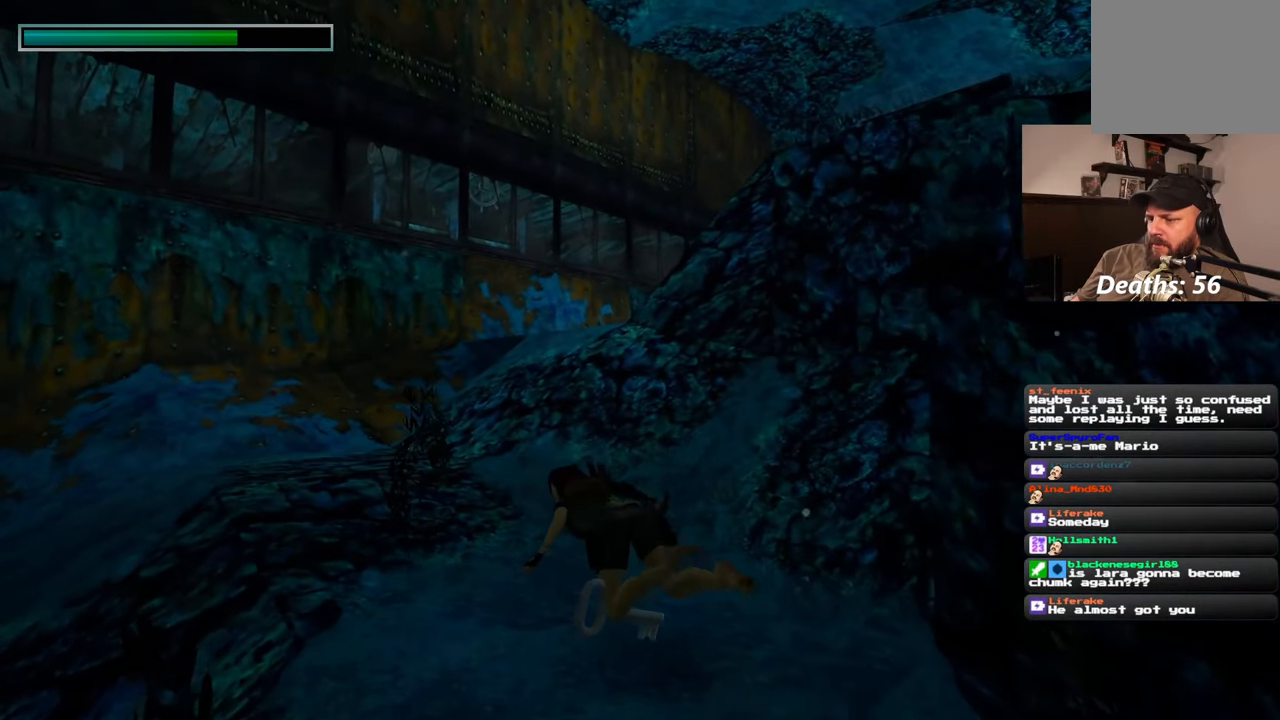
{"buttons": [], "left_stick": "down-right", "right_stick": "center", "events": [[500, "left_stick", "down-right"]]}
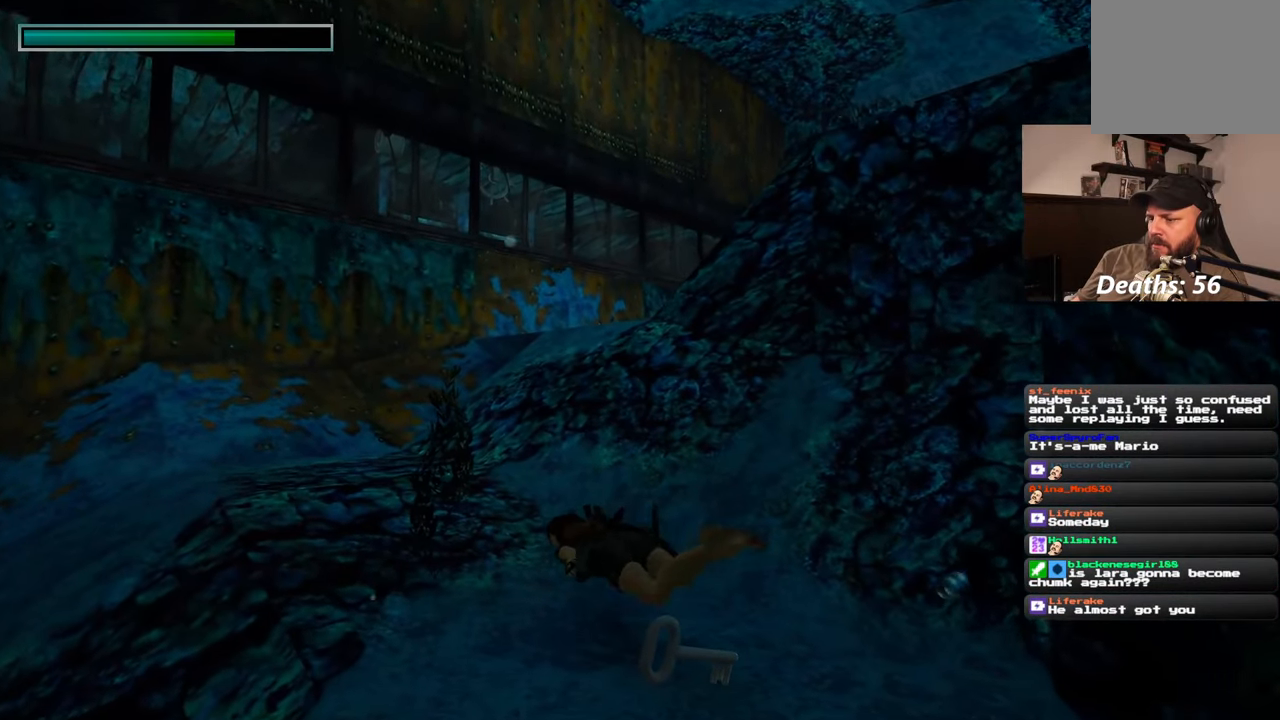
{"buttons": [], "left_stick": "center", "right_stick": "center", "events": [[317, "left_stick", "center"]]}
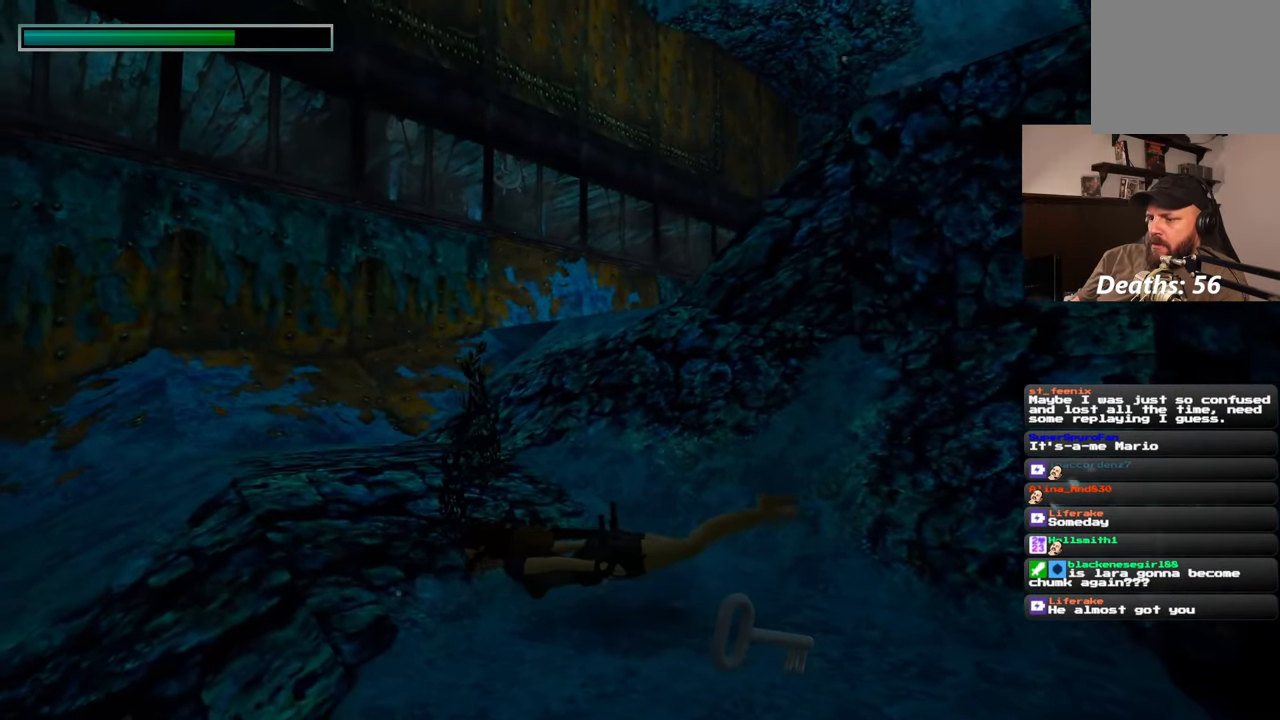
{"buttons": [], "left_stick": "center", "right_stick": "center", "events": []}
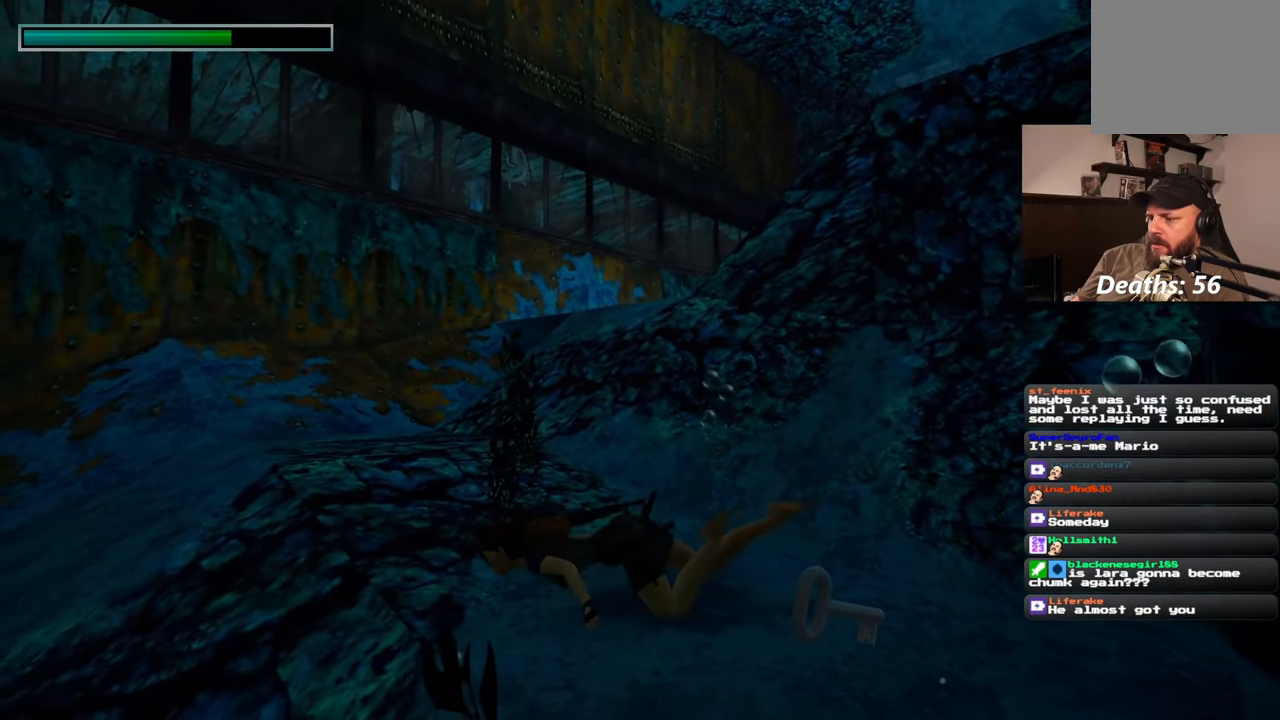
{"buttons": [], "left_stick": "center", "right_stick": "center", "events": []}
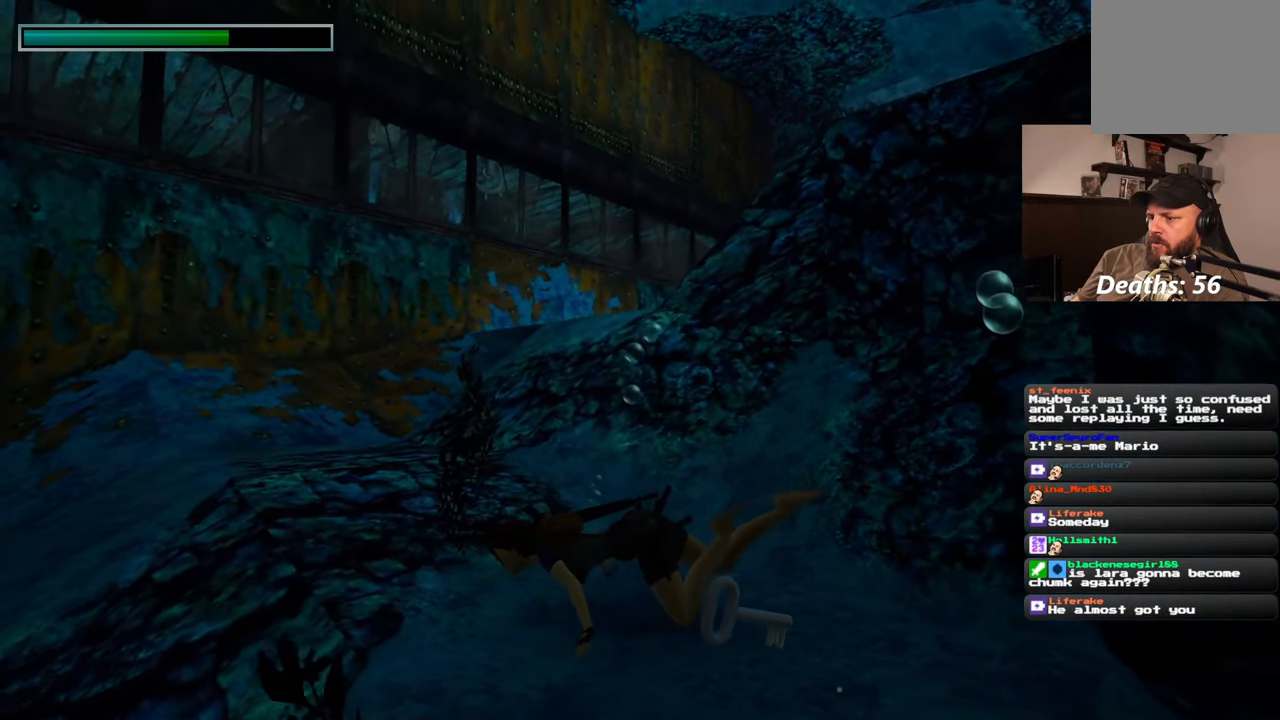
{"buttons": [], "left_stick": "center", "right_stick": "center", "events": []}
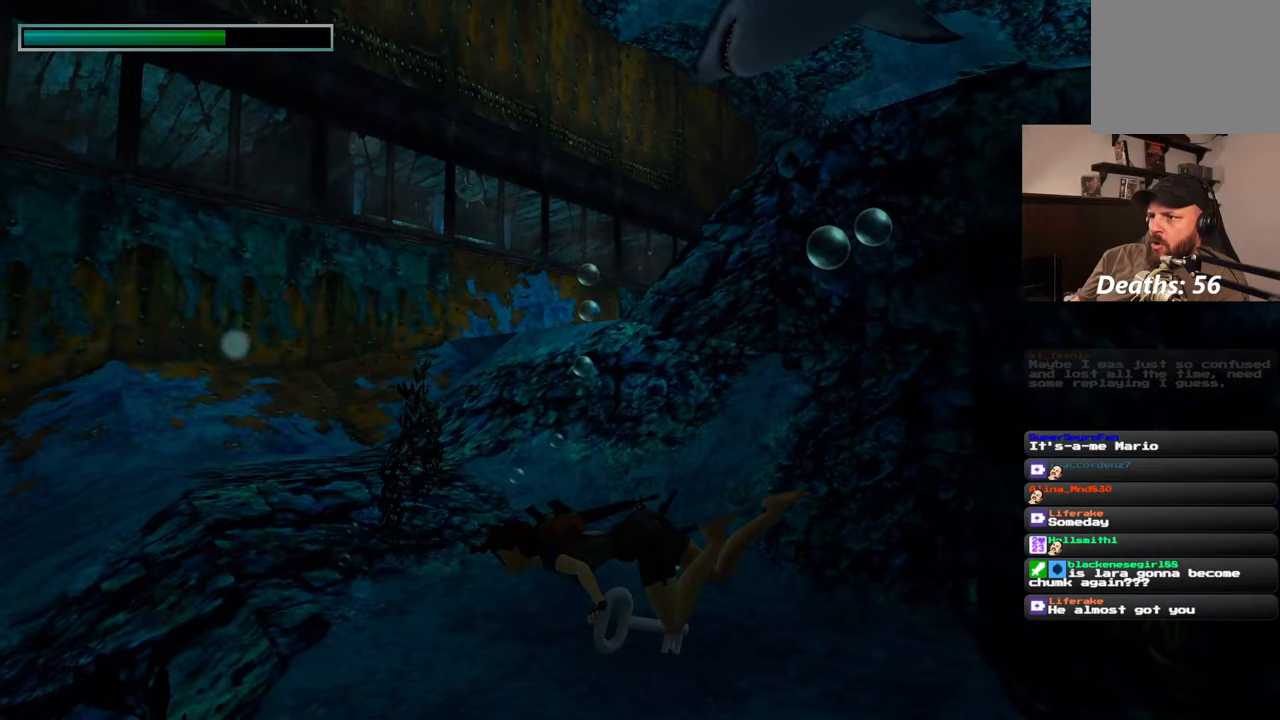
{"buttons": [], "left_stick": "center", "right_stick": "center", "events": []}
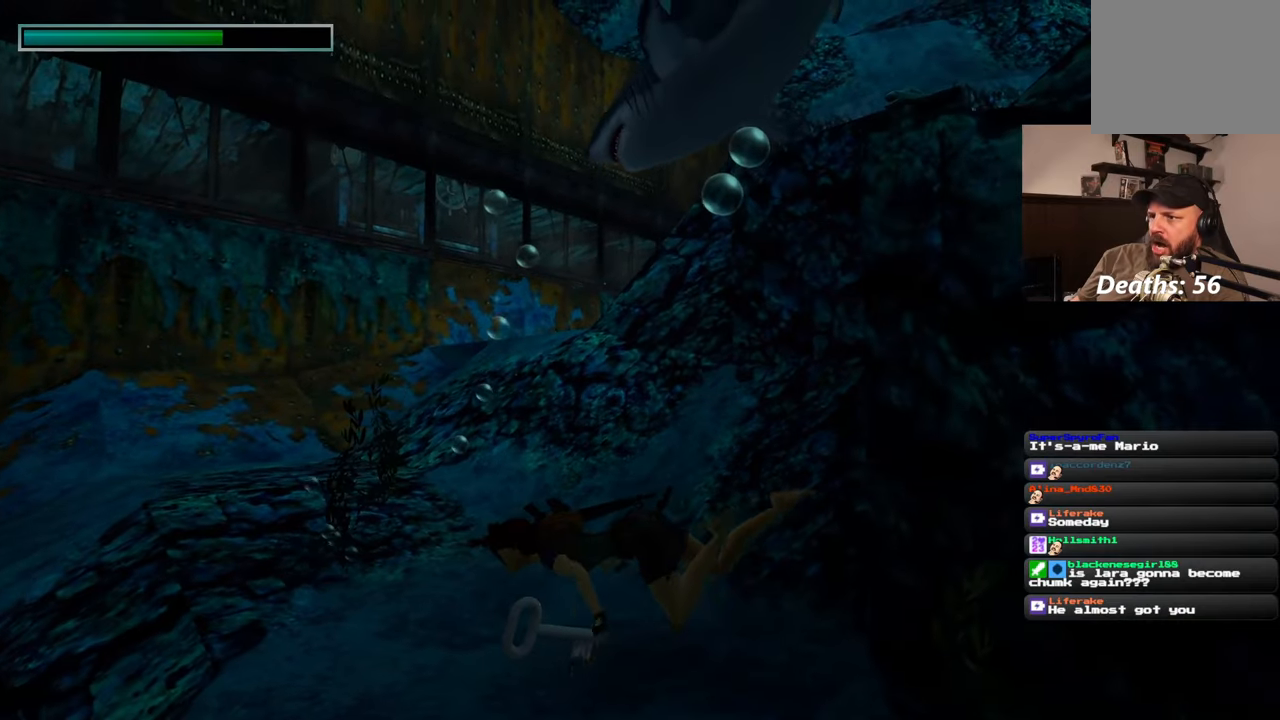
{"buttons": [], "left_stick": "center", "right_stick": "center", "events": []}
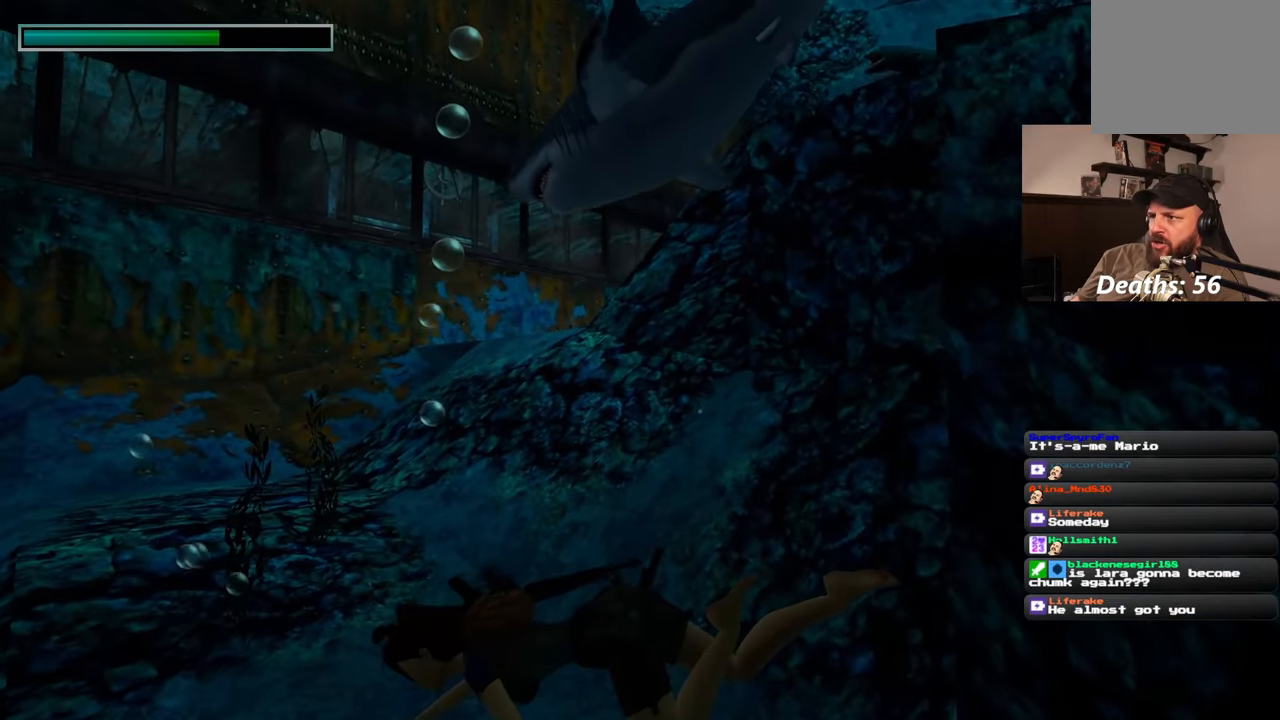
{"buttons": [], "left_stick": "center", "right_stick": "center", "events": []}
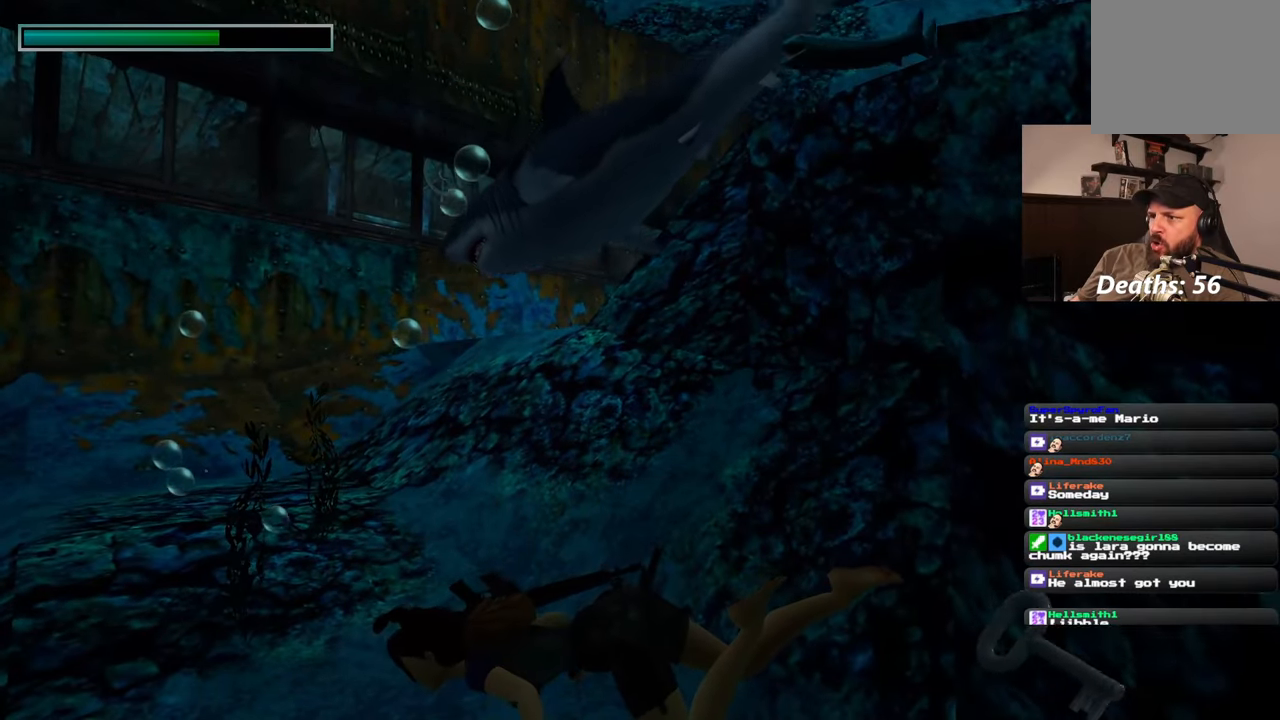
{"buttons": [], "left_stick": "down-left", "right_stick": "center", "events": [[33, "left_stick", "down"], [217, "left_stick", "down-left"], [283, "right_stick", "up-right"], [450, "right_stick", "center"]]}
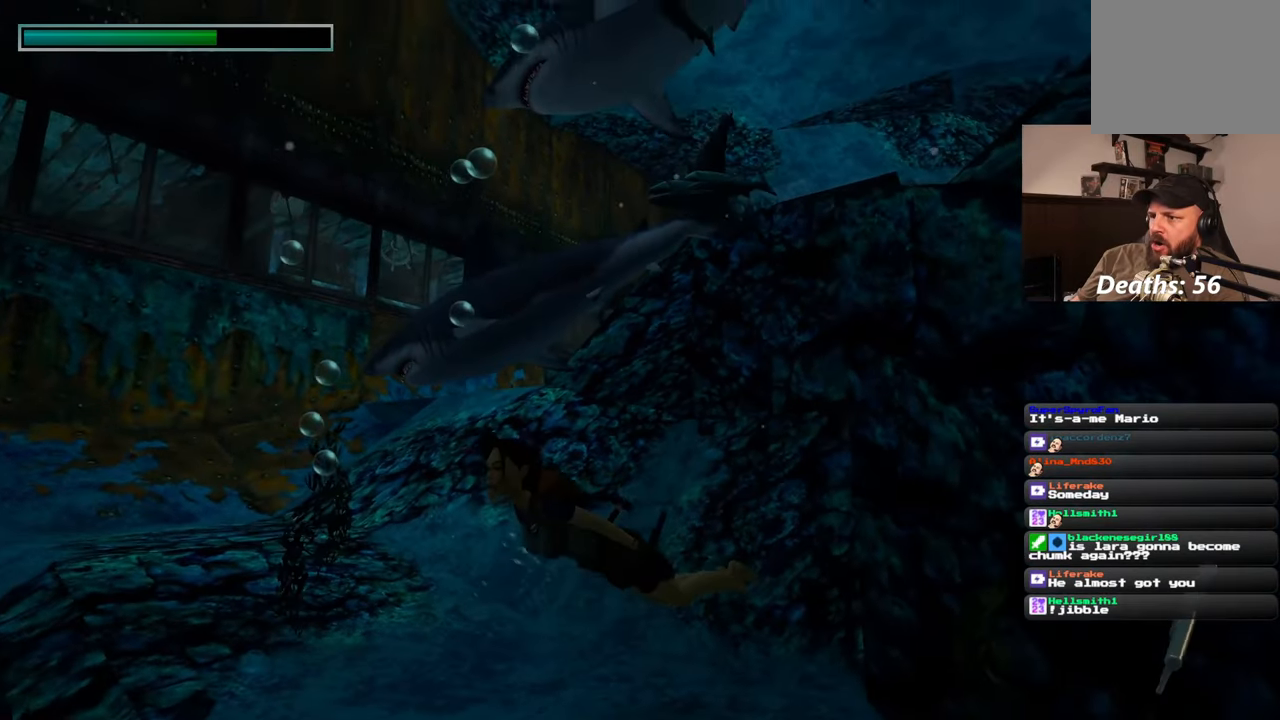
{"buttons": [], "left_stick": "down-left", "right_stick": "left", "events": [[383, "right_stick", "down-left"], [450, "right_stick", "left"]]}
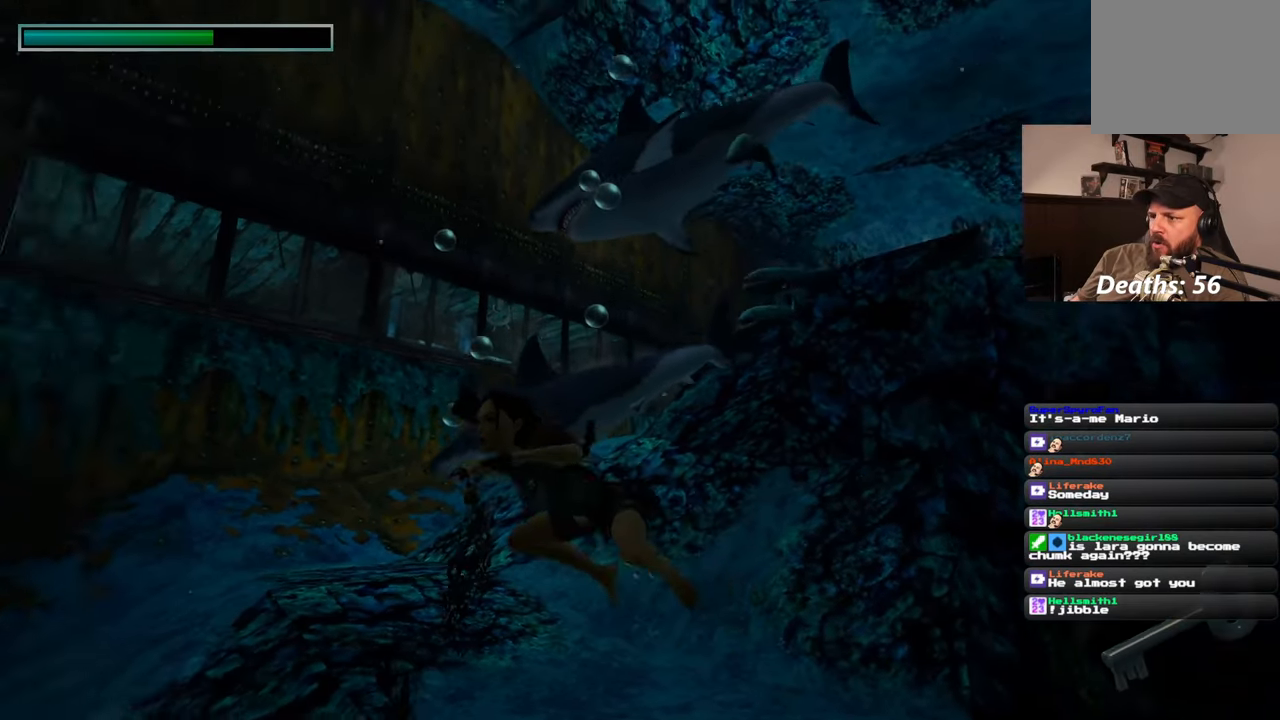
{"buttons": [], "left_stick": "up-left", "right_stick": "center", "events": [[100, "left_stick", "left"], [333, "left_stick", "up-left"], [367, "right_stick", "center"]]}
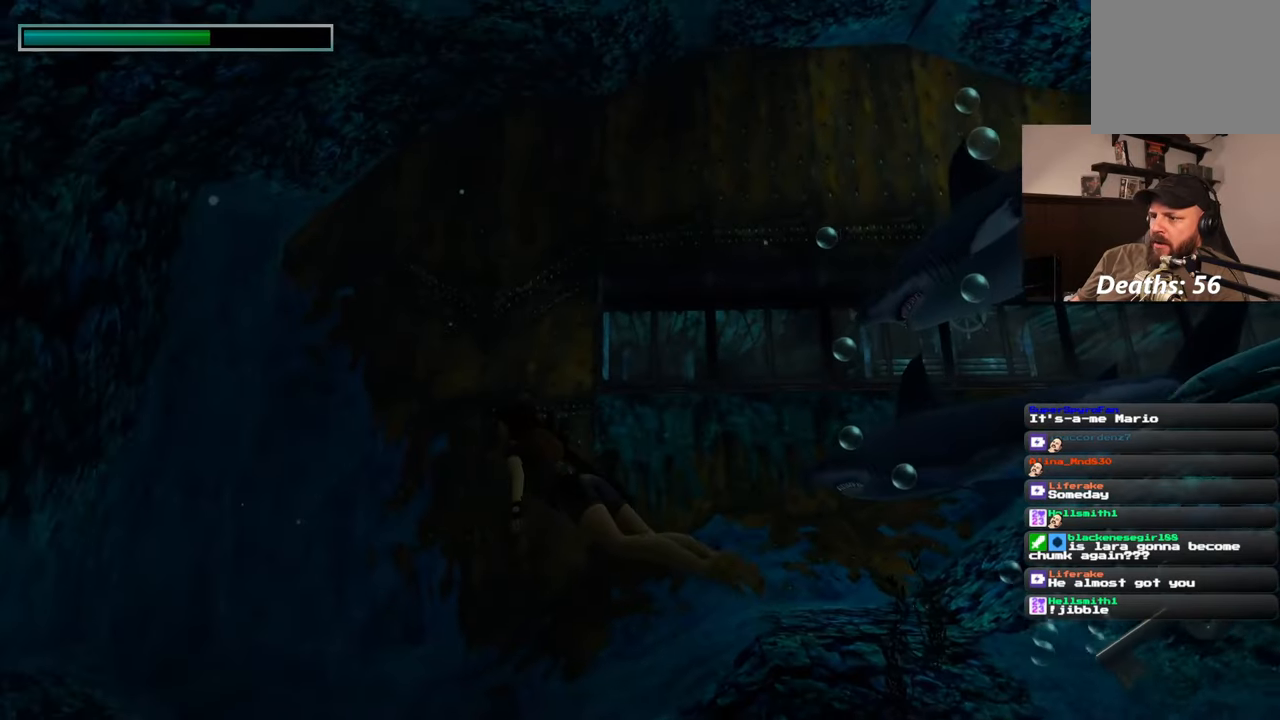
{"buttons": [], "left_stick": "up-left", "right_stick": "up-left", "events": [[33, "right_stick", "up-right"], [233, "right_stick", "up"], [467, "right_stick", "up-left"]]}
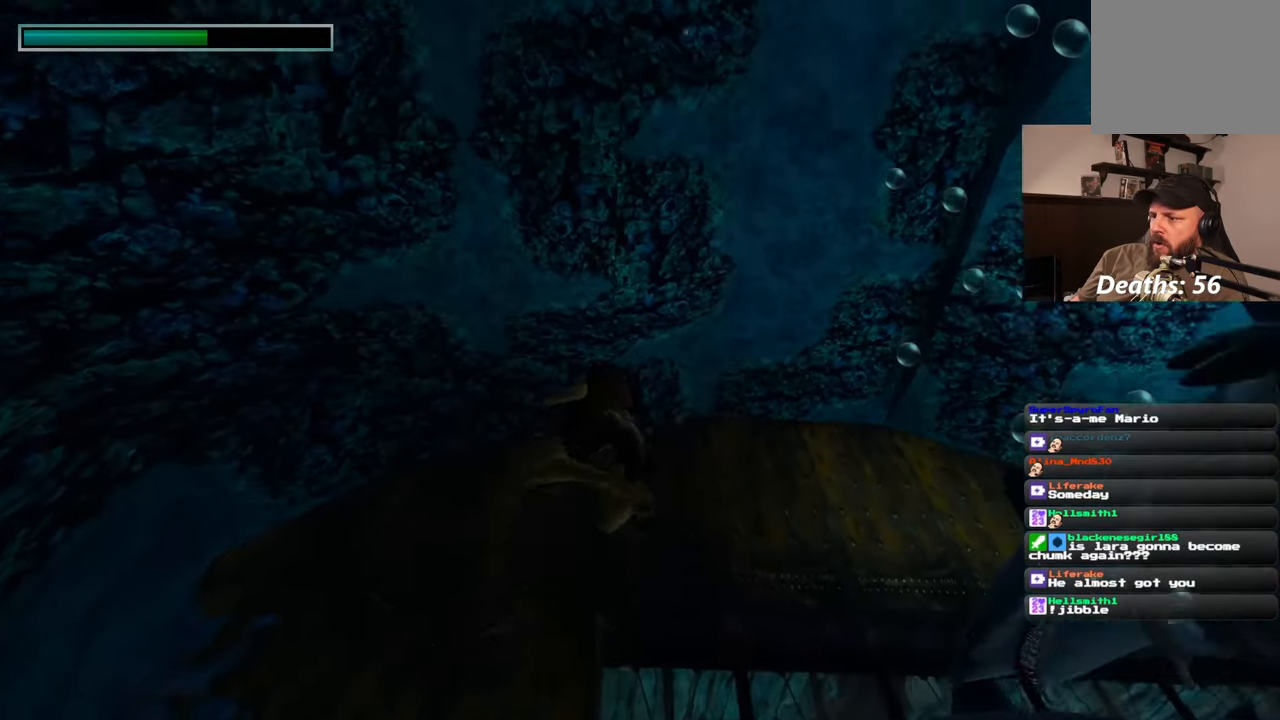
{"buttons": [], "left_stick": "up", "right_stick": "up-right", "events": [[33, "left_stick", "up"], [83, "right_stick", "center"], [267, "R1", "down"], [317, "R1", "up"], [417, "right_stick", "up-right"]]}
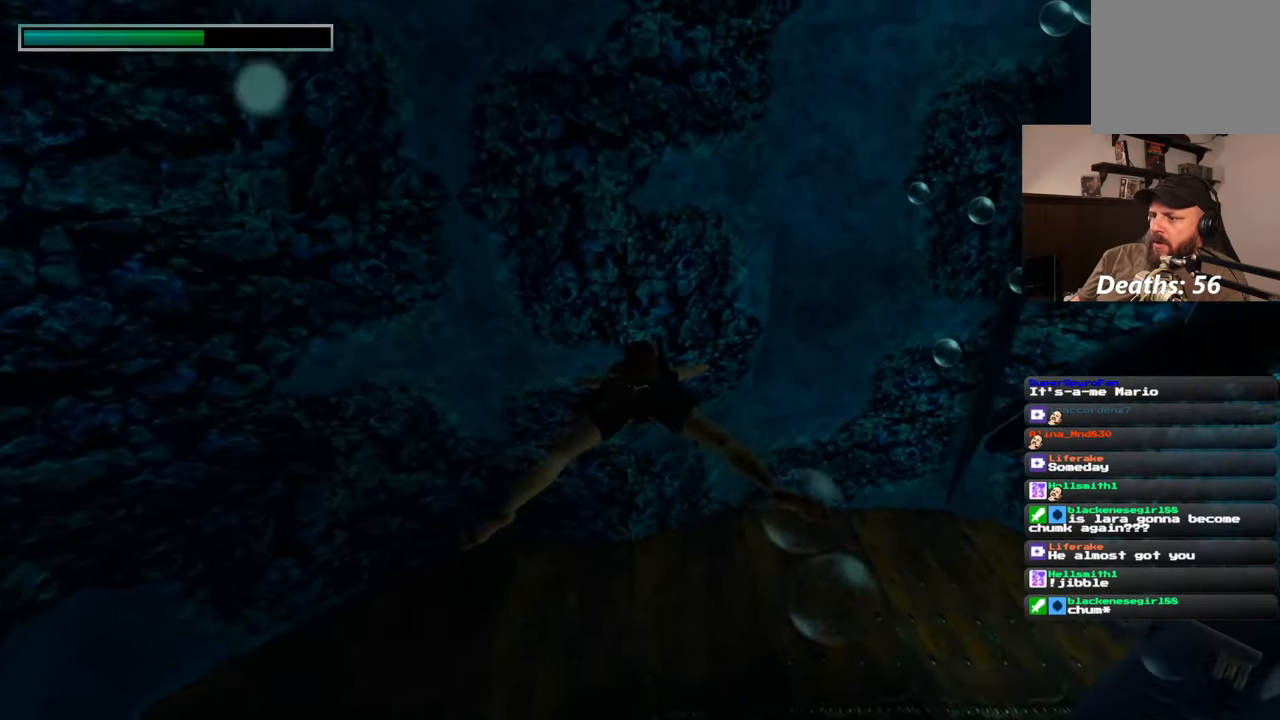
{"buttons": [], "left_stick": "up-right", "right_stick": "down-right", "events": [[217, "right_stick", "right"], [250, "left_stick", "up-right"], [317, "right_stick", "down-right"]]}
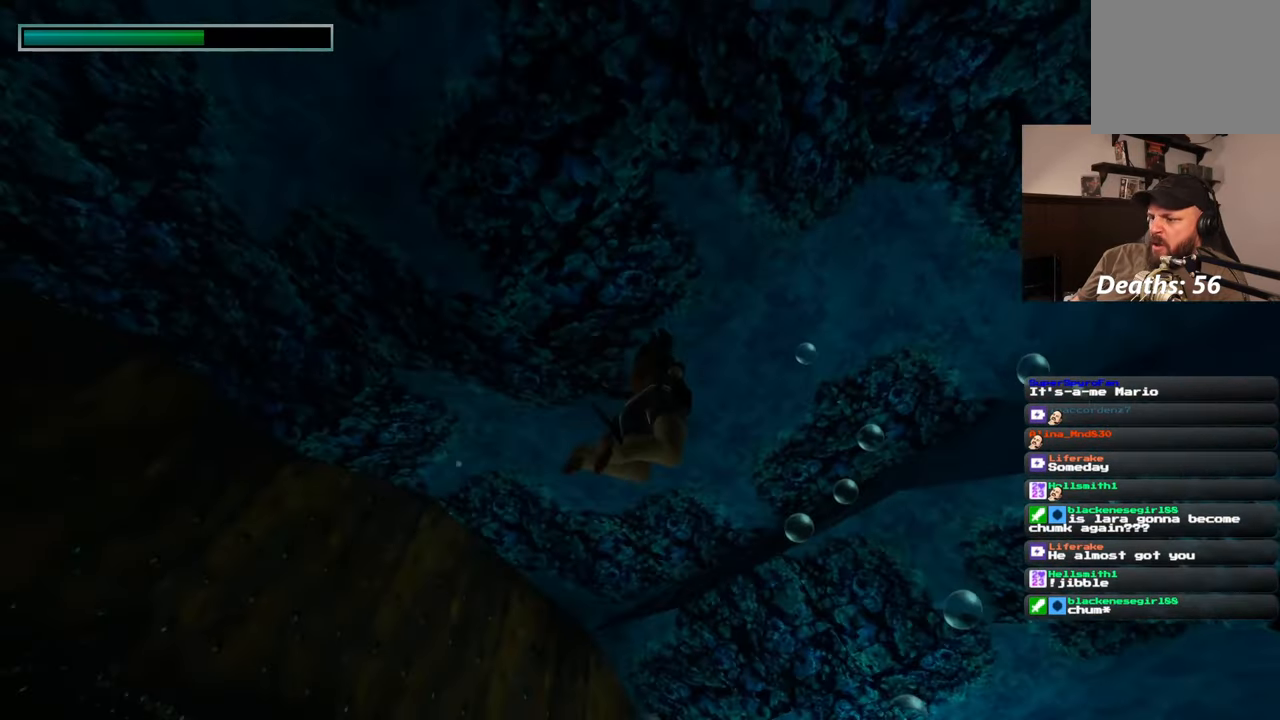
{"buttons": [], "left_stick": "up", "right_stick": "center", "events": [[217, "right_stick", "down"], [483, "left_stick", "up"], [500, "right_stick", "center"]]}
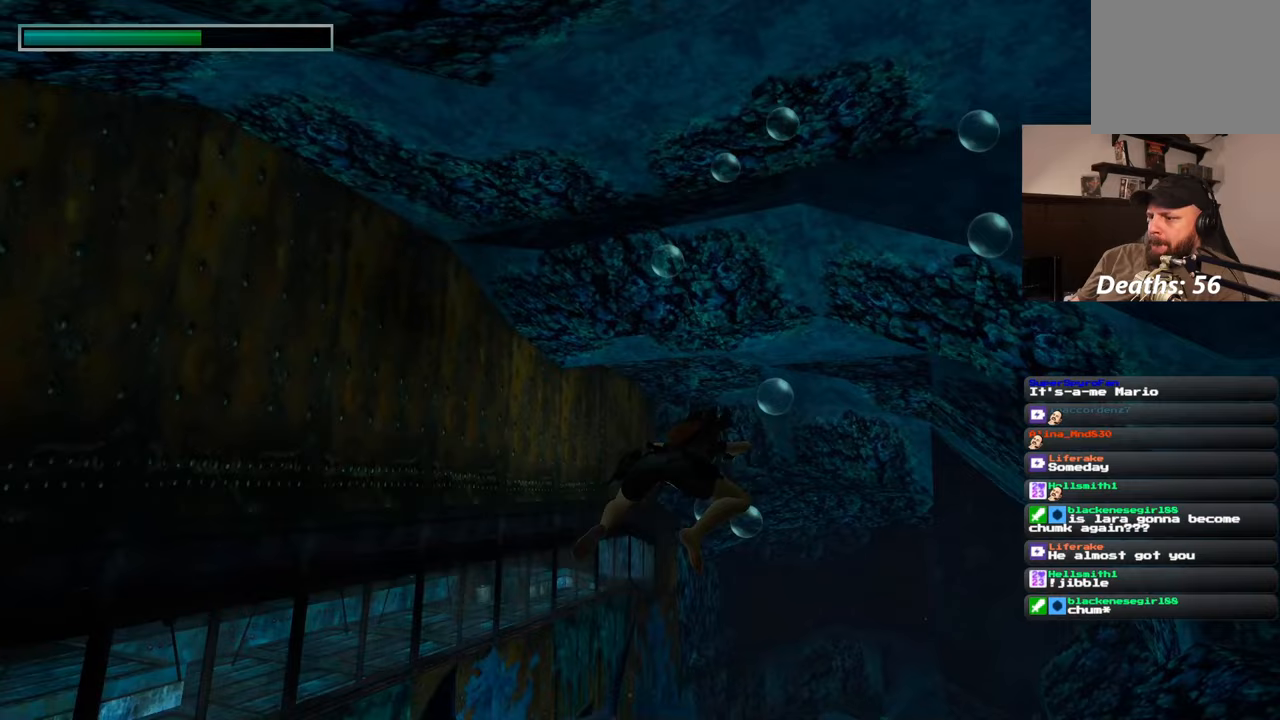
{"buttons": ["L1"], "left_stick": "up", "right_stick": "down-right", "events": [[450, "right_stick", "down-right"], [500, "L1", "down"]]}
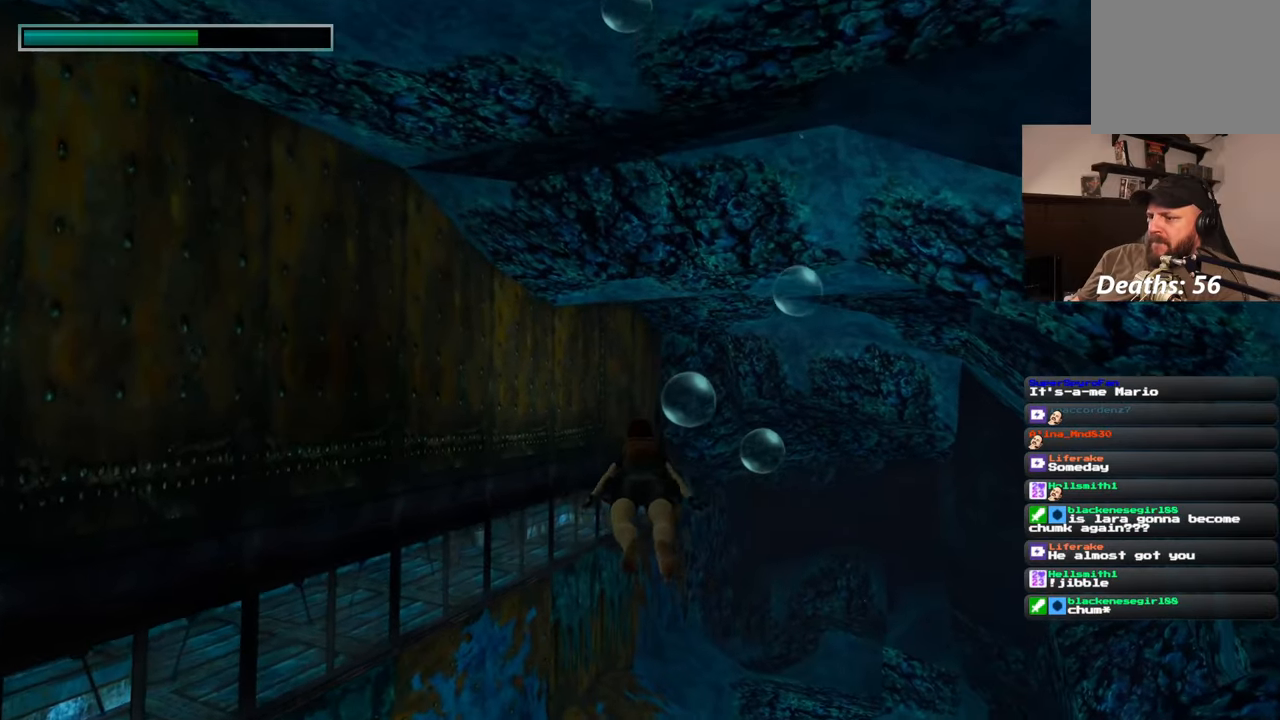
{"buttons": [], "left_stick": "up", "right_stick": "center", "events": [[17, "L1", "up"], [83, "right_stick", "center"], [167, "right_stick", "down"], [317, "right_stick", "center"]]}
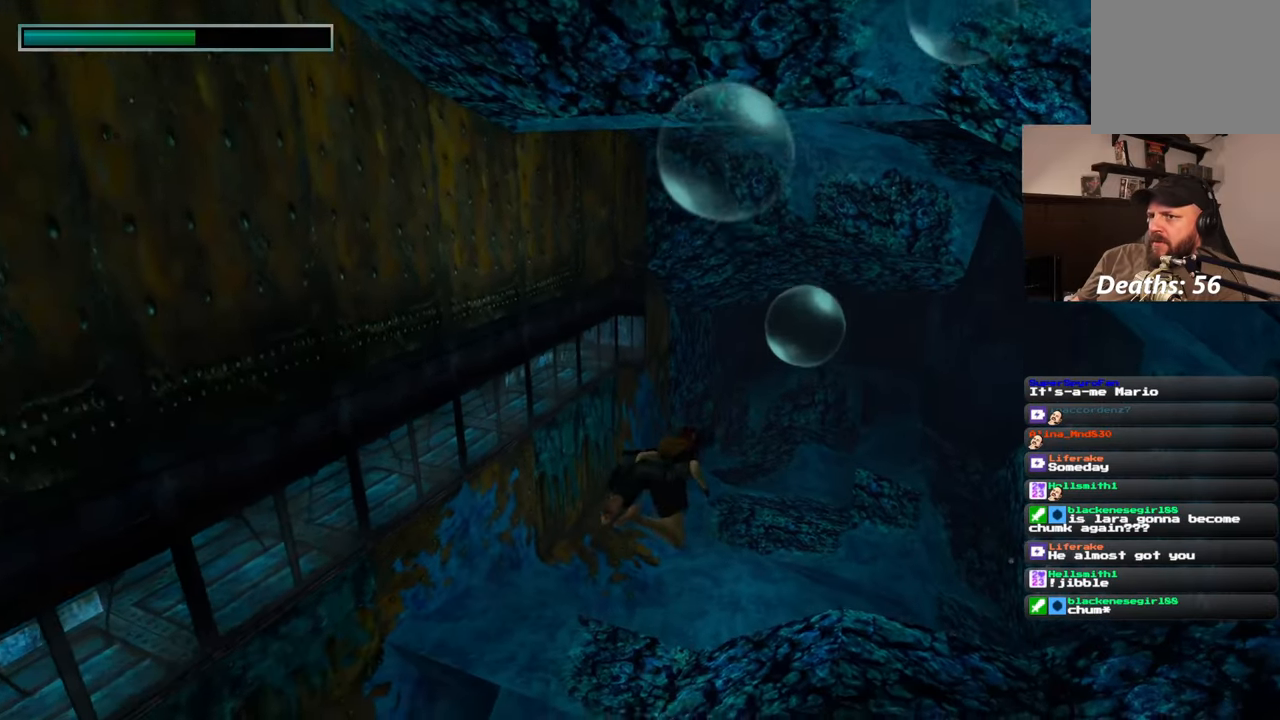
{"buttons": [], "left_stick": "up", "right_stick": "center", "events": [[33, "right_stick", "up-right"], [133, "right_stick", "center"]]}
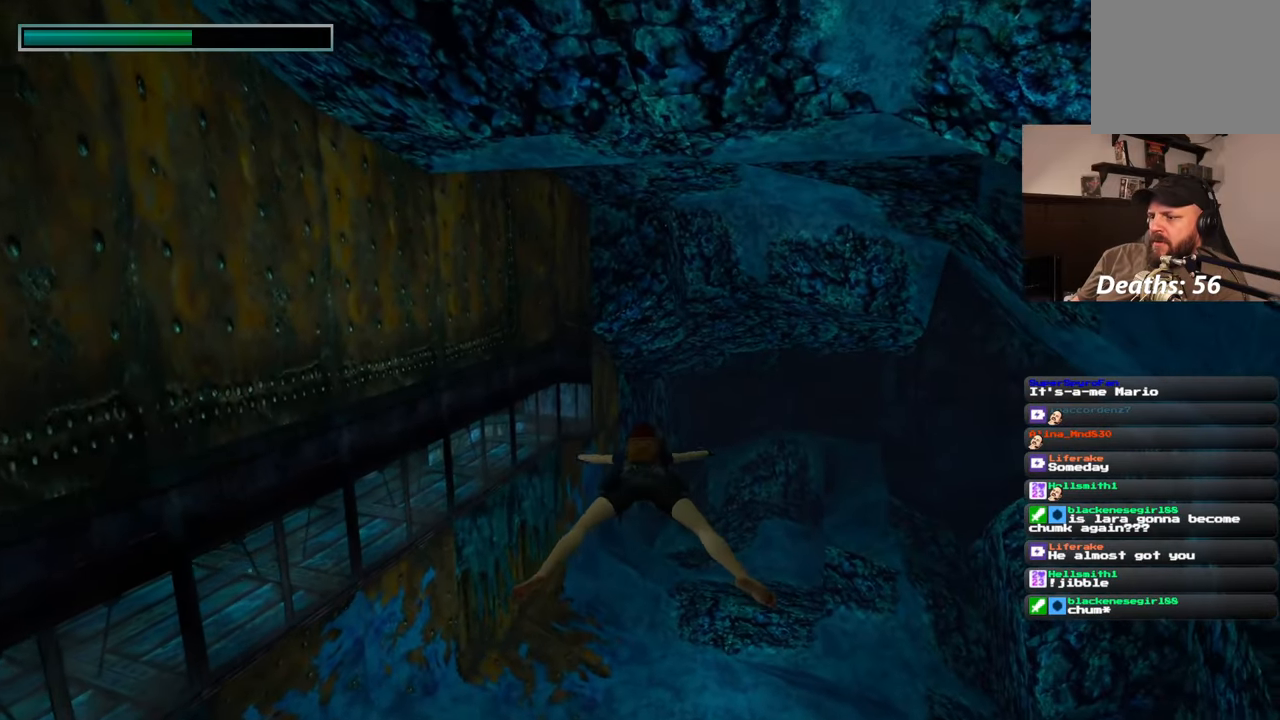
{"buttons": [], "left_stick": "up", "right_stick": "center", "events": [[83, "right_stick", "down"], [200, "right_stick", "center"], [267, "R1", "down"], [283, "R1", "up"]]}
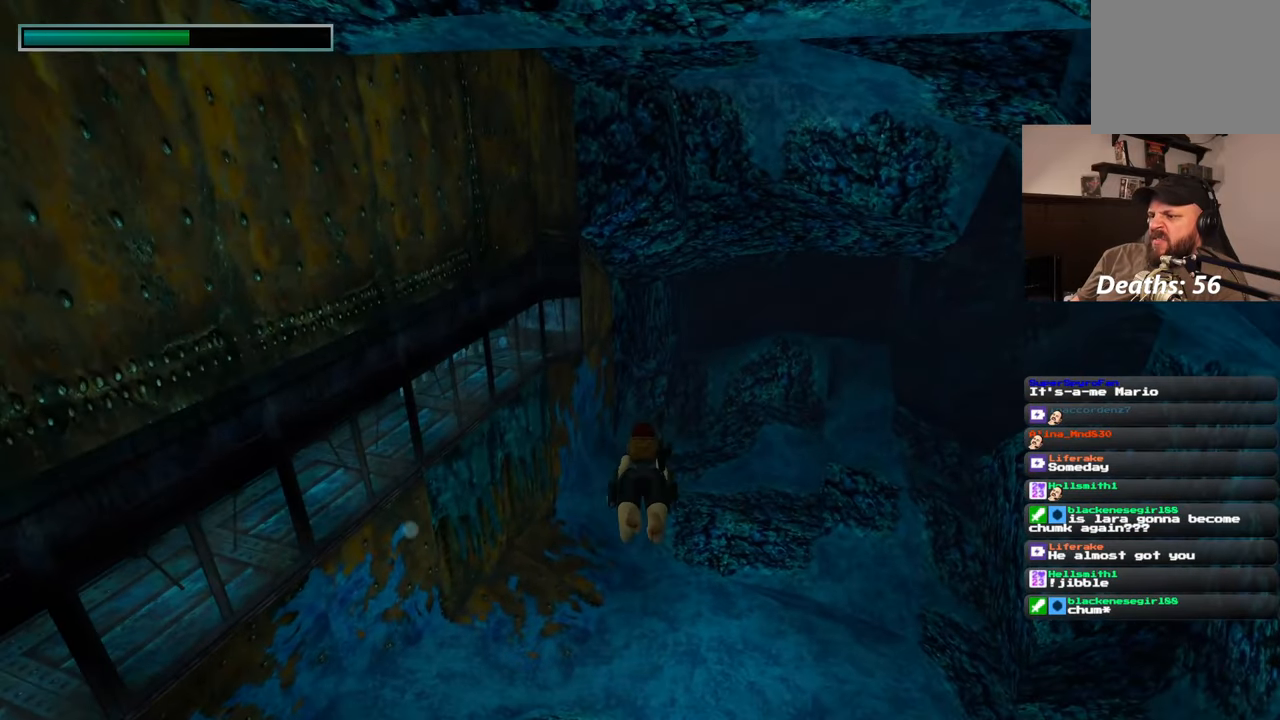
{"buttons": [], "left_stick": "up", "right_stick": "center", "events": []}
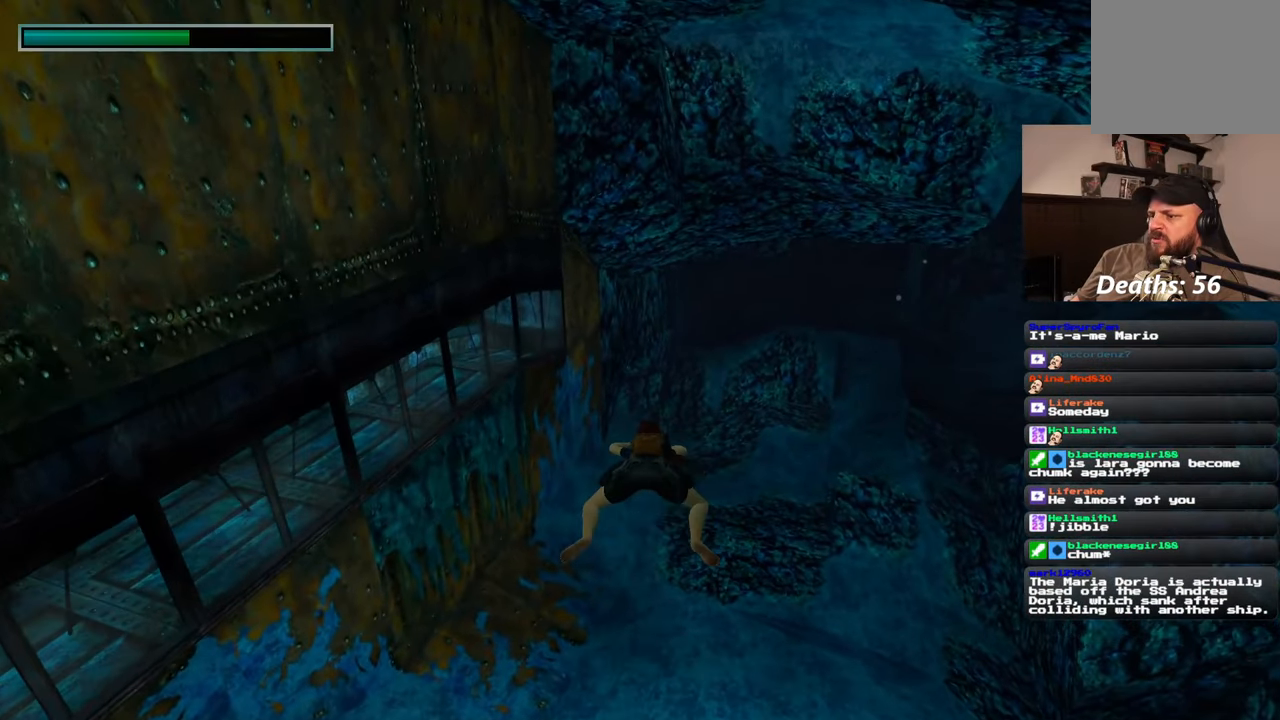
{"buttons": [], "left_stick": "up", "right_stick": "center", "events": []}
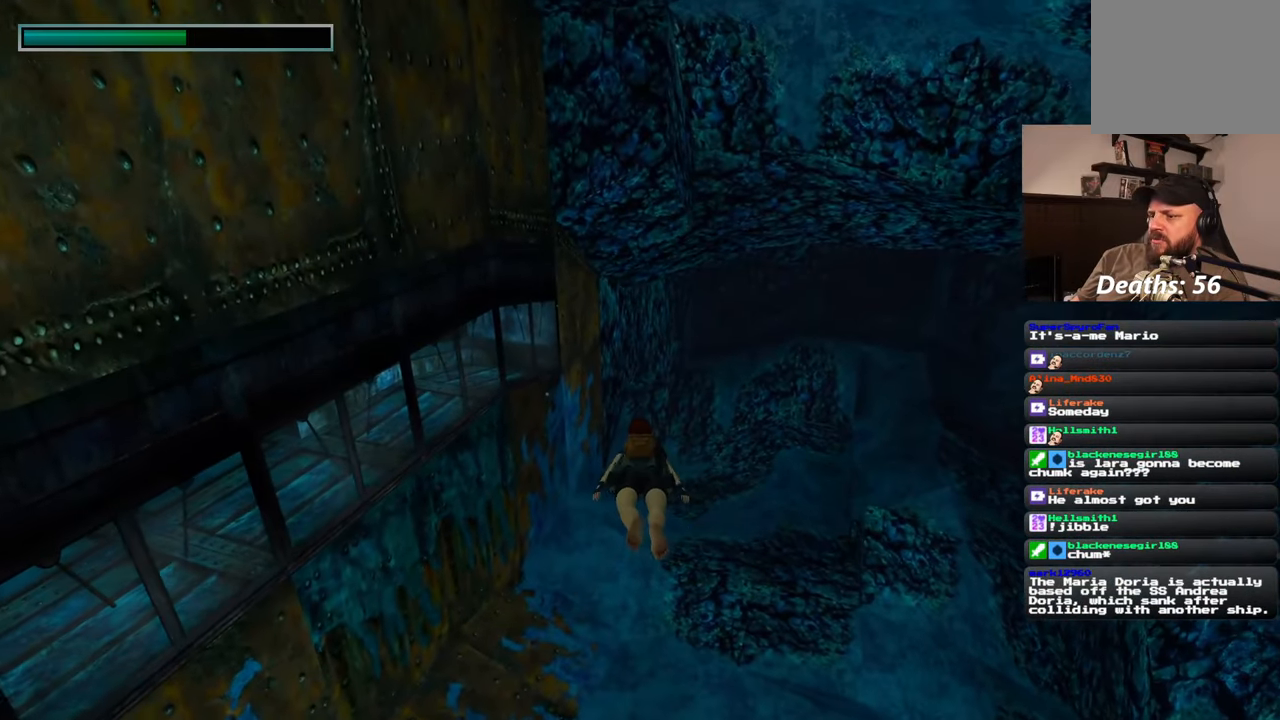
{"buttons": [], "left_stick": "up", "right_stick": "down-right", "events": [[433, "right_stick", "down-right"]]}